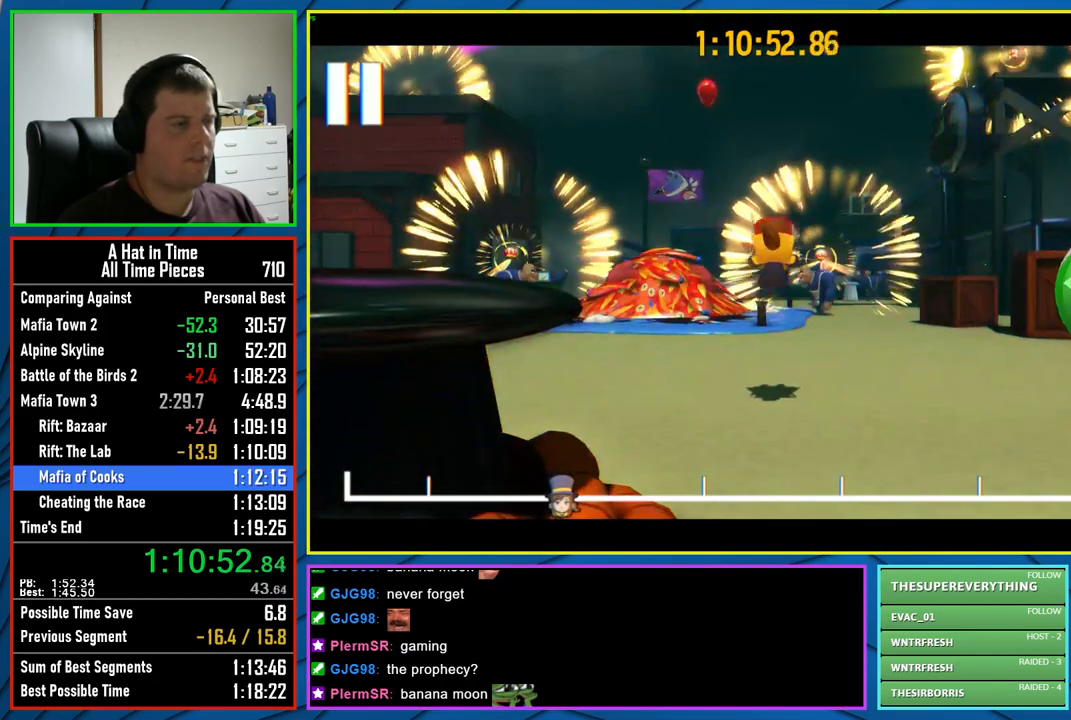
Gameplay with a controller (Xbox layout); each line is a JSON object with the inputs held at the frame after it. "events" lists button and stick changes between this image and that frame as [ms after this image, input, new state], when the widget could be followed in between.
{"buttons": ["L2"], "left_stick": "up-right", "right_stick": "right", "events": []}
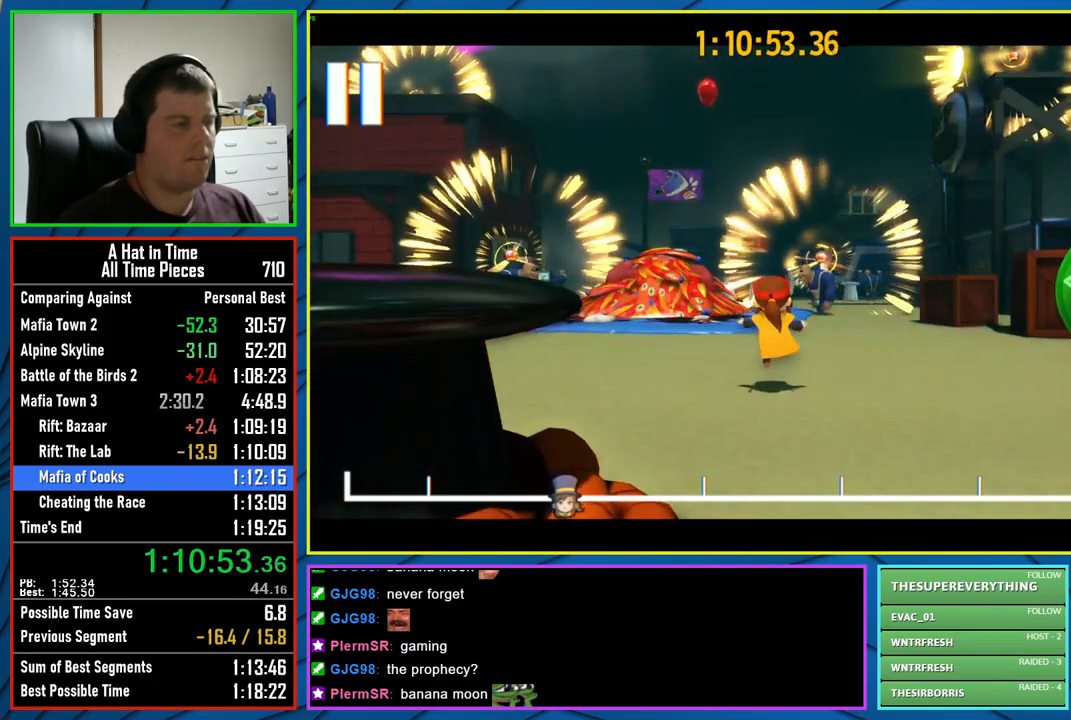
{"buttons": ["L2"], "left_stick": "up-right", "right_stick": "right", "events": []}
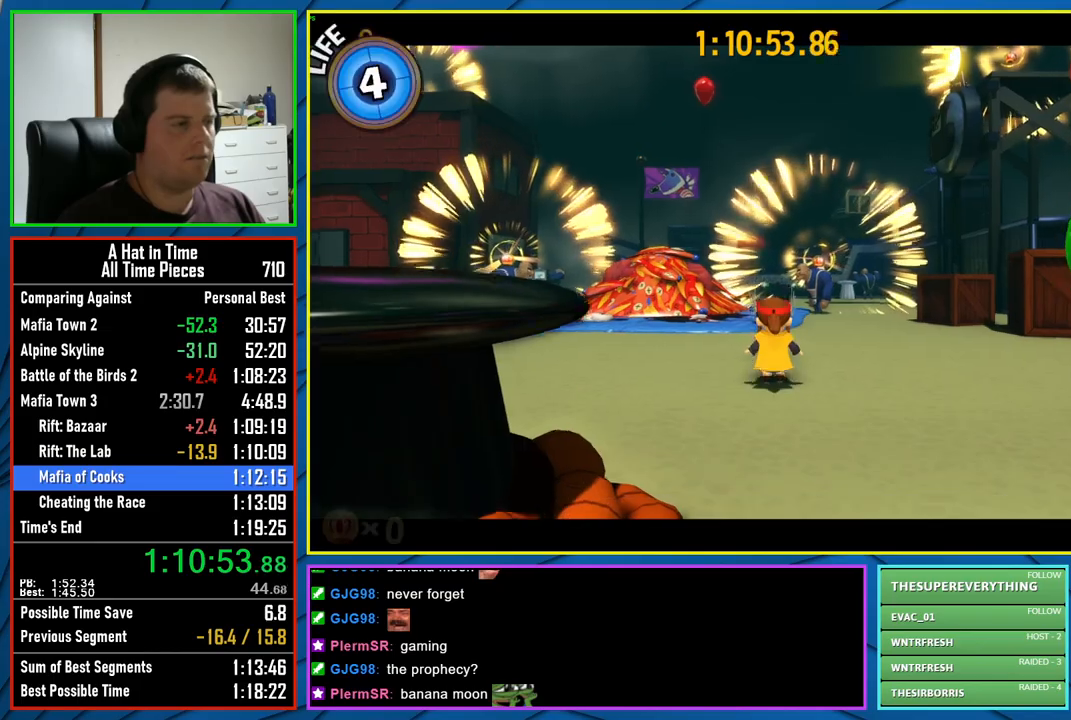
{"buttons": ["A", "L2"], "left_stick": "up", "right_stick": "center", "events": [[317, "right_stick", "center"], [333, "left_stick", "up"], [433, "A", "down"]]}
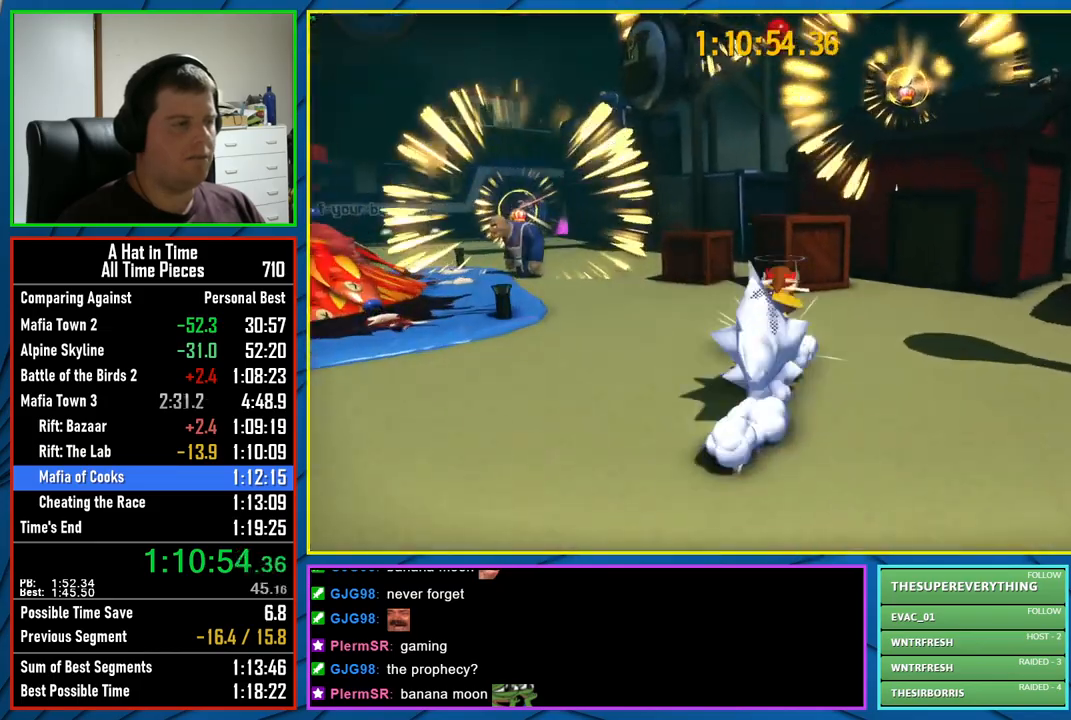
{"buttons": ["L2"], "left_stick": "up", "right_stick": "center", "events": [[83, "A", "up"], [233, "right_stick", "right"], [467, "right_stick", "center"]]}
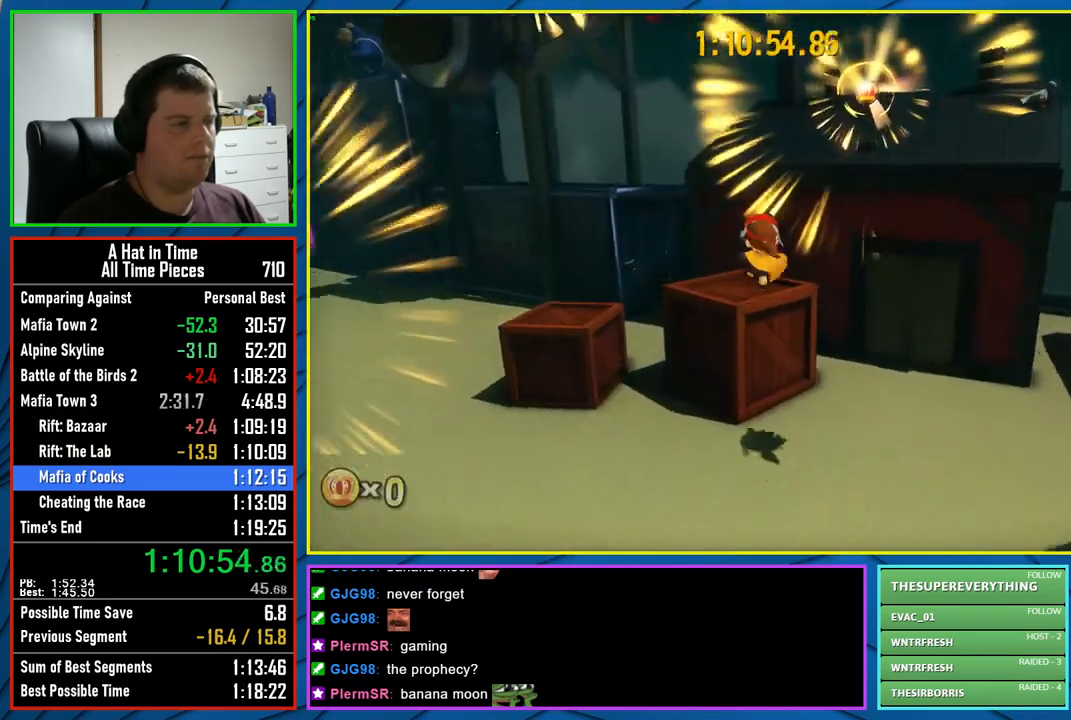
{"buttons": ["L2"], "left_stick": "up-right", "right_stick": "left", "events": [[67, "left_stick", "center"], [150, "left_stick", "down-right"], [167, "A", "down"], [350, "A", "up"], [350, "left_stick", "up-right"], [500, "right_stick", "left"]]}
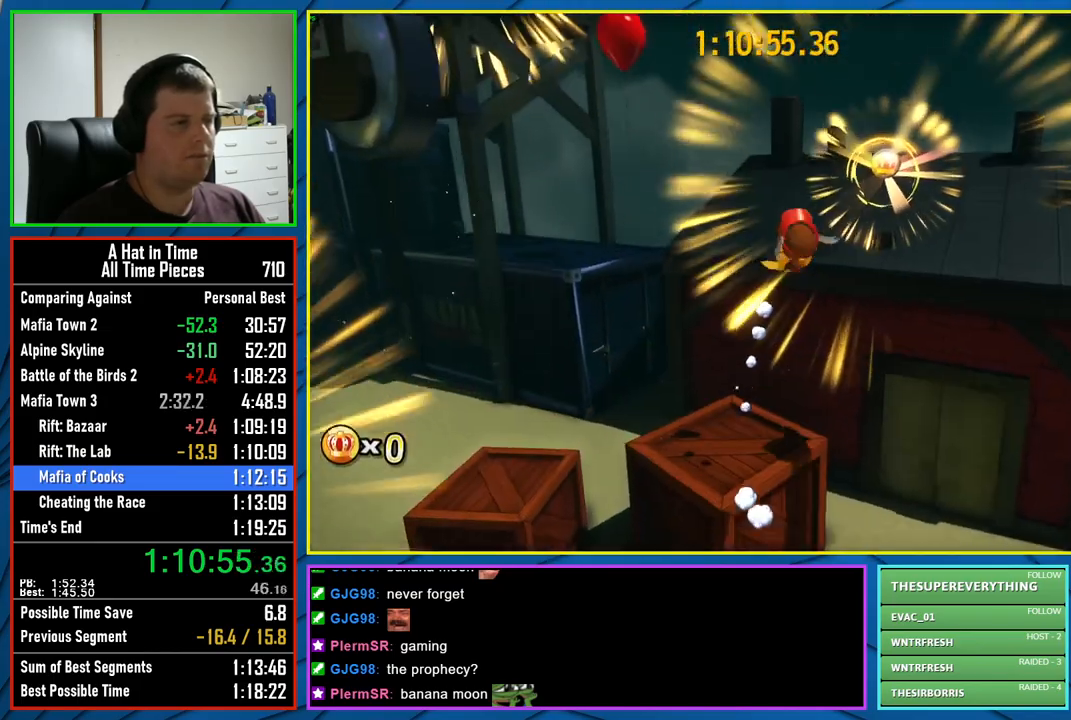
{"buttons": ["L2"], "left_stick": "up", "right_stick": "center", "events": [[450, "left_stick", "up"], [500, "right_stick", "center"]]}
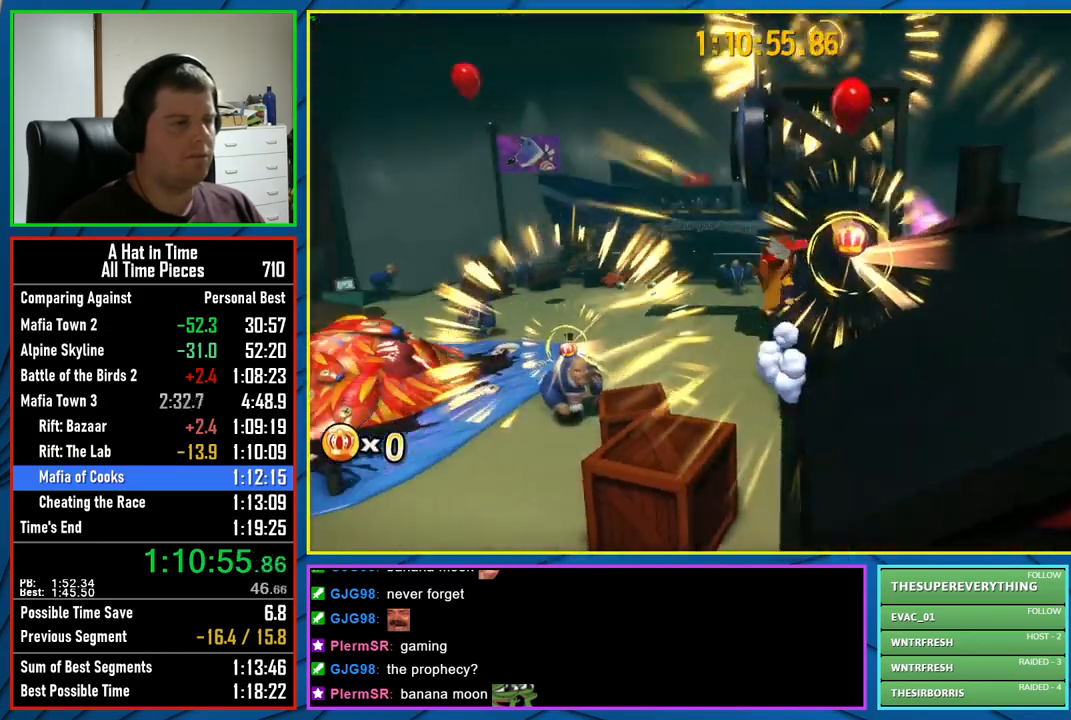
{"buttons": ["L2"], "left_stick": "right", "right_stick": "center", "events": [[117, "left_stick", "up-right"], [450, "left_stick", "right"]]}
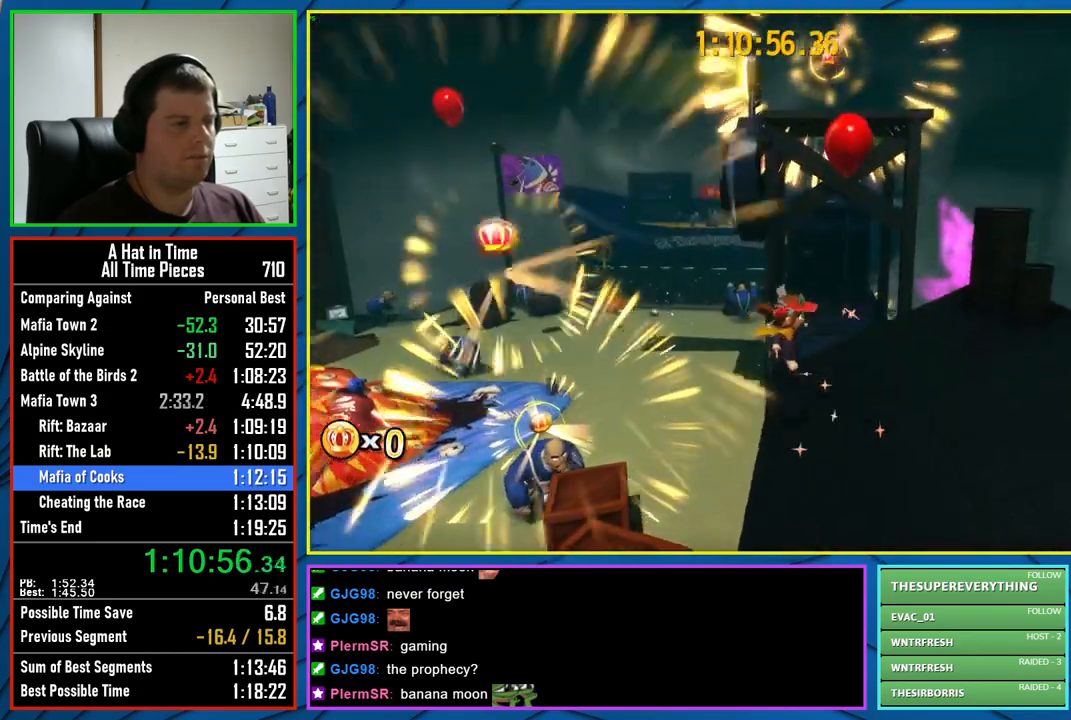
{"buttons": ["A", "L2"], "left_stick": "up-left", "right_stick": "center", "events": [[167, "left_stick", "up"], [233, "left_stick", "up-left"], [300, "A", "down"]]}
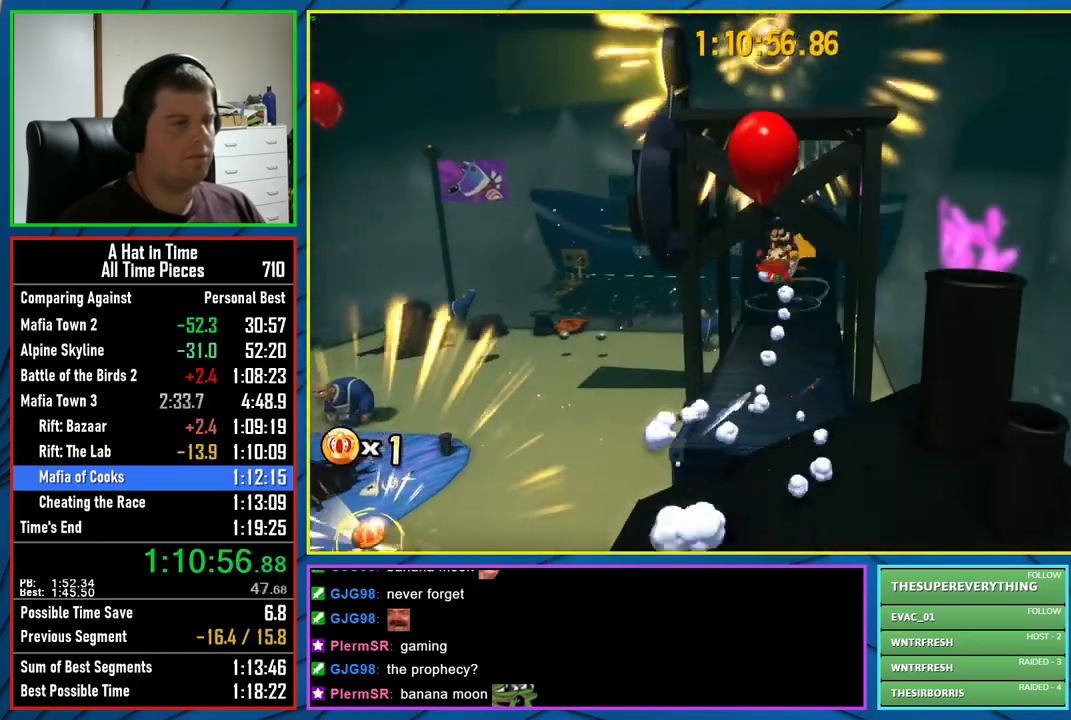
{"buttons": ["L2"], "left_stick": "up-right", "right_stick": "center", "events": [[283, "A", "up"], [317, "left_stick", "up-right"]]}
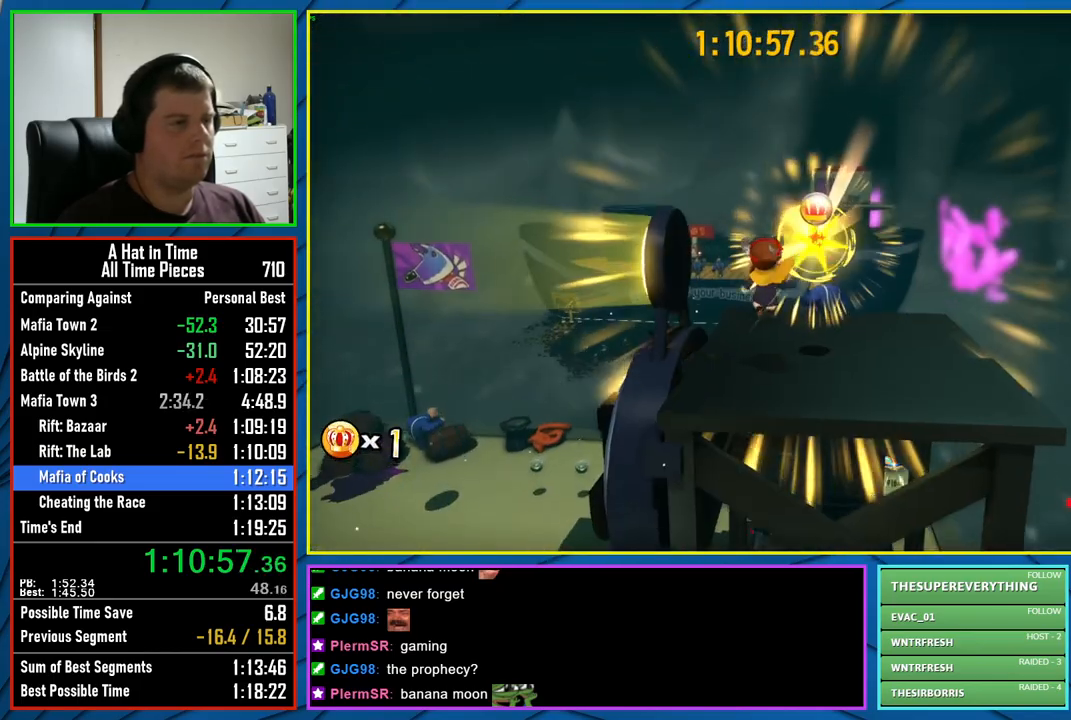
{"buttons": ["L2"], "left_stick": "left", "right_stick": "left", "events": [[67, "left_stick", "center"], [117, "left_stick", "left"], [150, "right_stick", "left"], [250, "R1", "down"], [367, "R1", "up"]]}
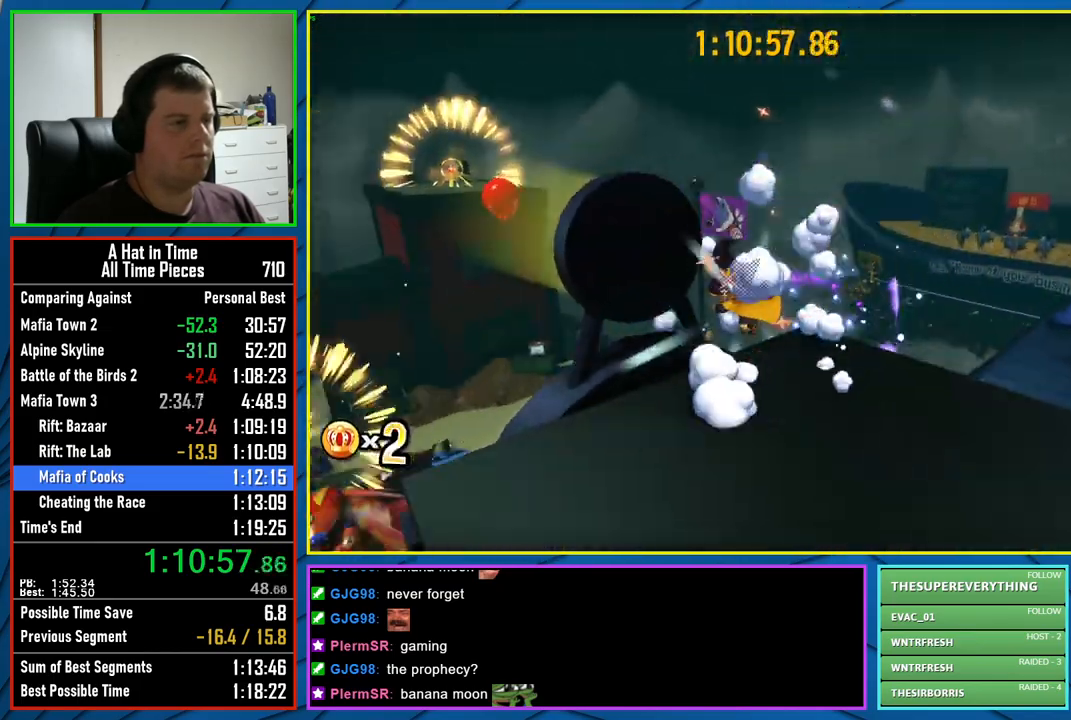
{"buttons": ["L2"], "left_stick": "up-left", "right_stick": "center", "events": [[117, "left_stick", "up-left"], [433, "right_stick", "center"]]}
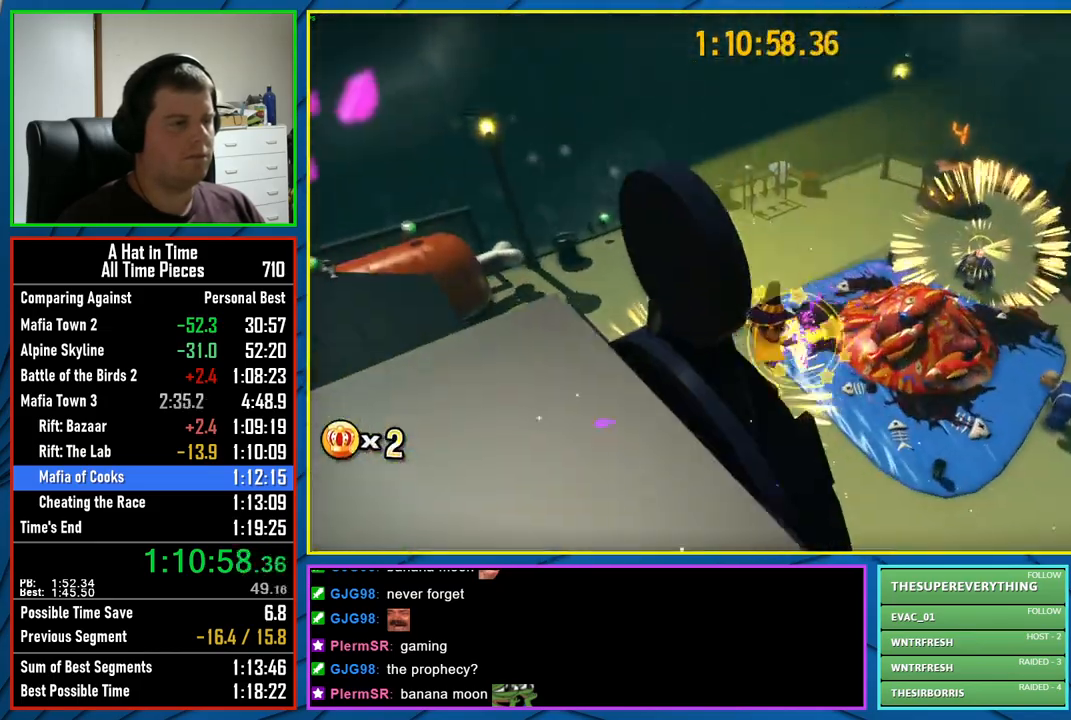
{"buttons": ["A"], "left_stick": "center", "right_stick": "center", "events": [[133, "L2", "up"], [183, "left_stick", "center"], [233, "L1", "down"], [317, "L1", "up"], [417, "A", "down"]]}
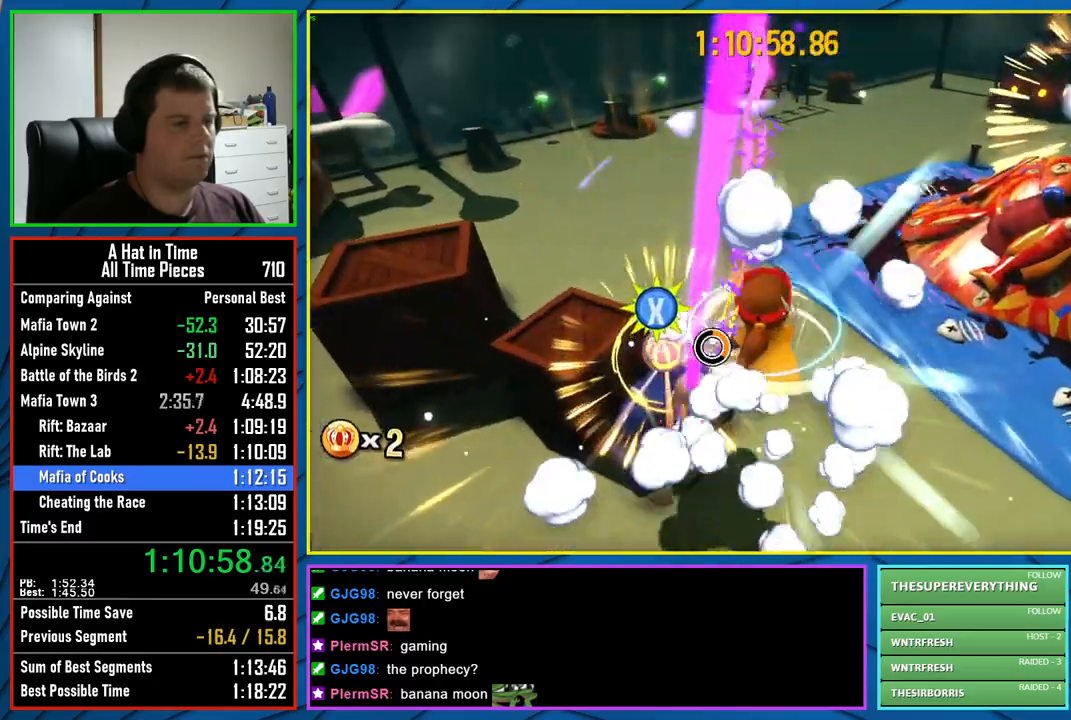
{"buttons": ["L2"], "left_stick": "down", "right_stick": "center", "events": [[117, "L2", "down"], [217, "A", "up"], [233, "right_stick", "left"], [350, "left_stick", "down"], [350, "right_stick", "center"]]}
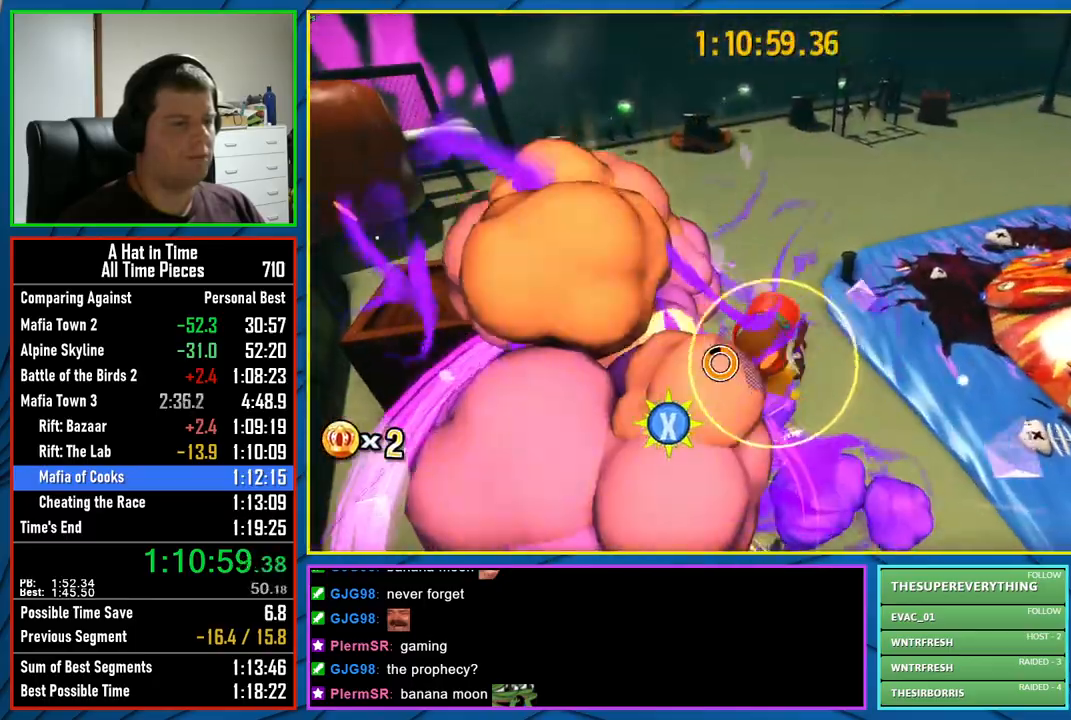
{"buttons": ["X"], "left_stick": "center", "right_stick": "center", "events": [[17, "left_stick", "center"], [300, "left_stick", "left"], [417, "L2", "up"], [417, "X", "down"], [433, "left_stick", "center"]]}
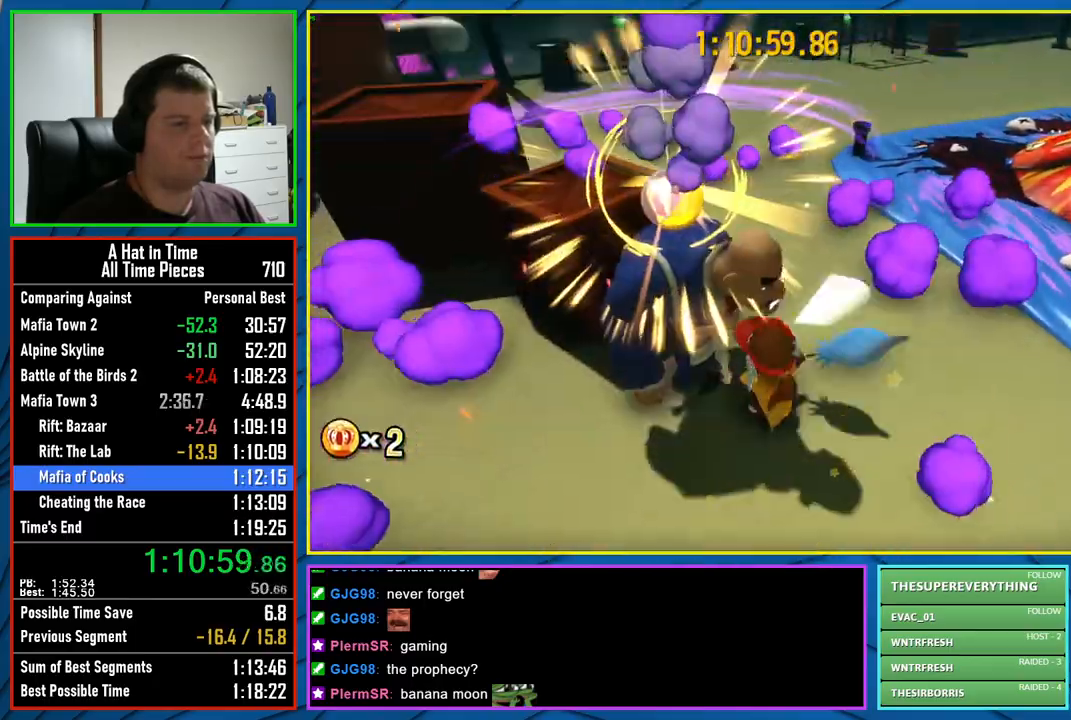
{"buttons": [], "left_stick": "center", "right_stick": "center", "events": [[17, "X", "up"], [83, "X", "down"], [167, "X", "up"], [217, "X", "down"], [300, "X", "up"], [367, "X", "down"], [450, "X", "up"]]}
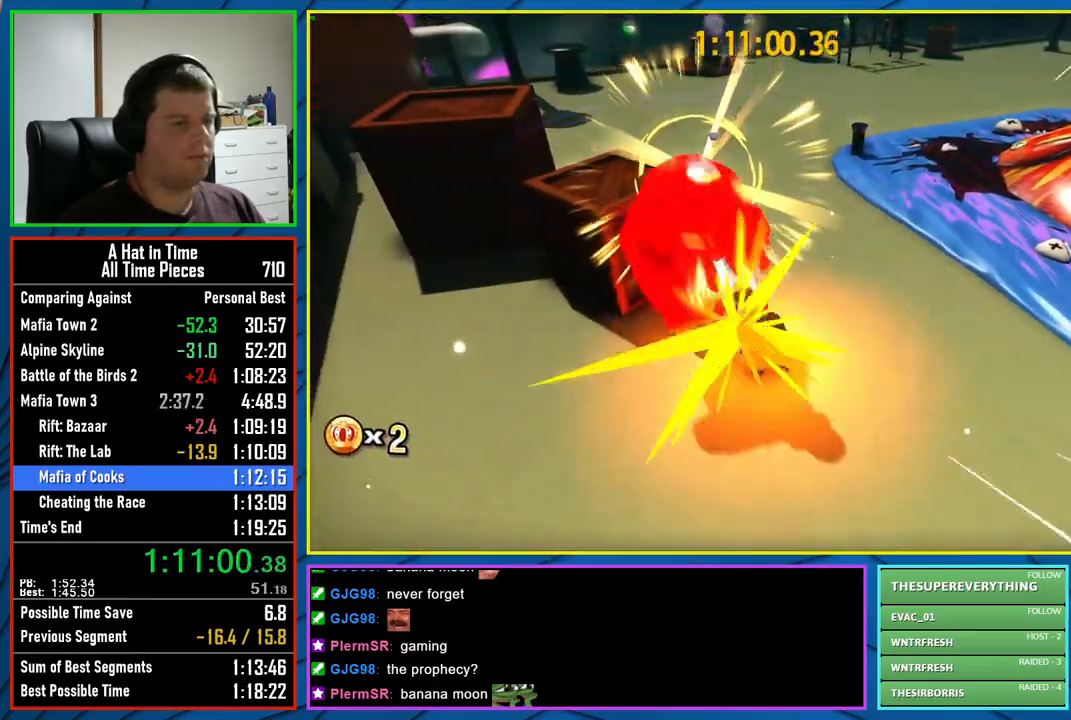
{"buttons": ["A"], "left_stick": "up", "right_stick": "center", "events": [[267, "left_stick", "left"], [417, "A", "down"], [500, "left_stick", "up"]]}
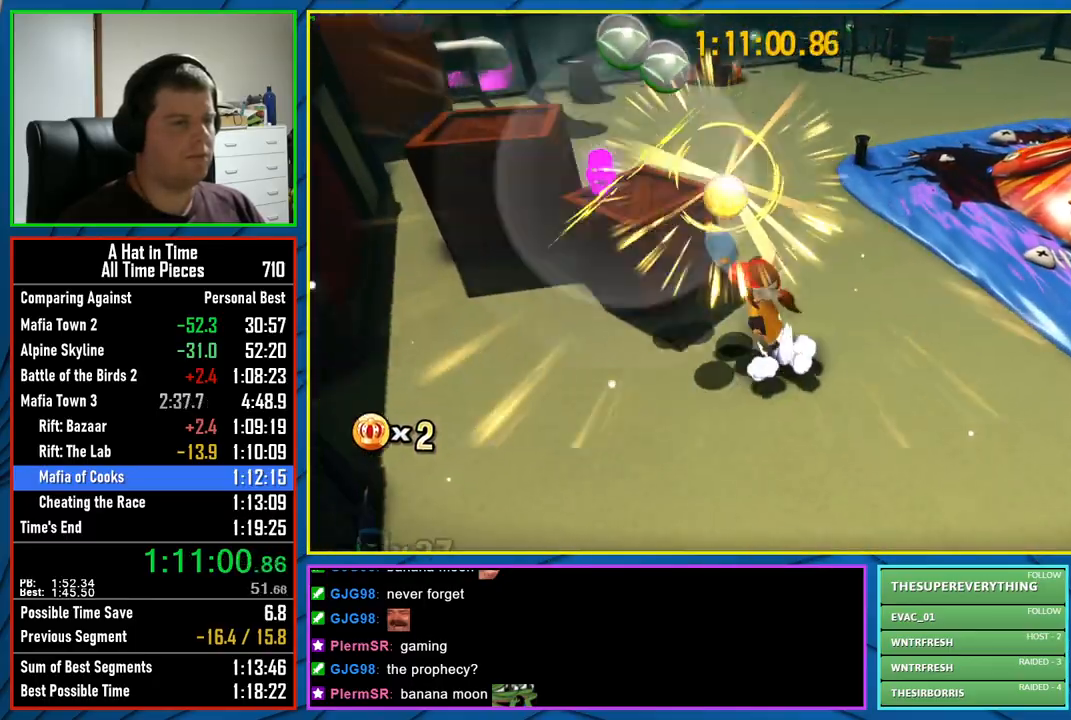
{"buttons": ["L2", "R1"], "left_stick": "up-right", "right_stick": "down-right", "events": [[17, "left_stick", "up-right"], [67, "A", "up"], [67, "L2", "down"], [200, "right_stick", "down-right"], [467, "R1", "down"]]}
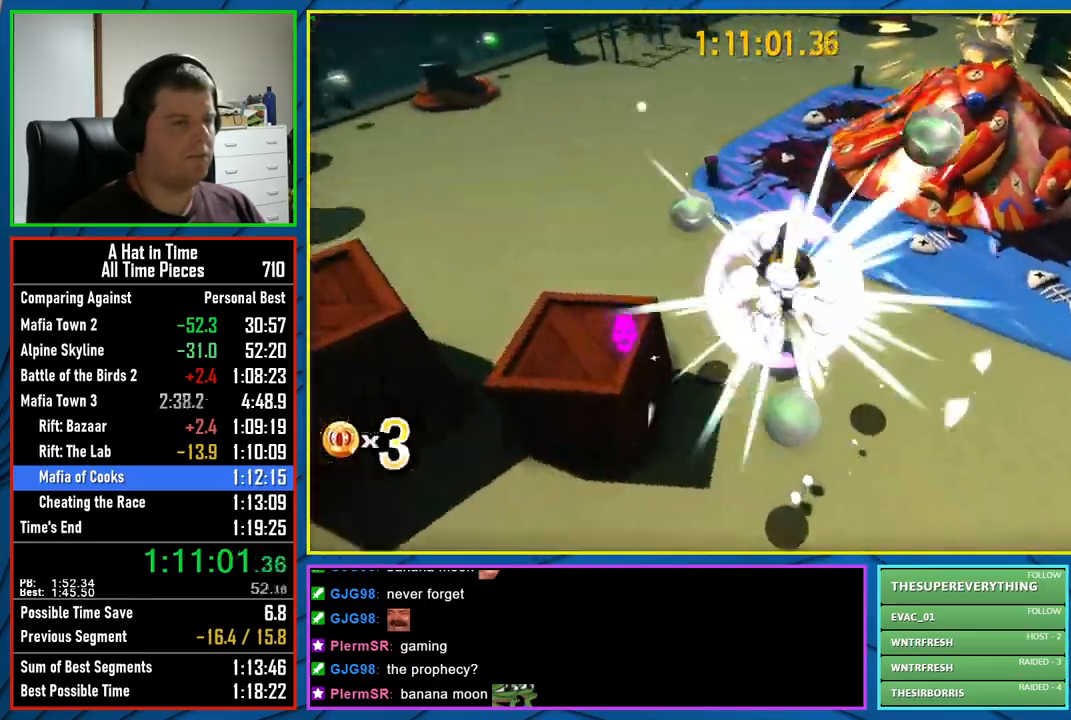
{"buttons": ["A", "L2"], "left_stick": "up-right", "right_stick": "center", "events": [[83, "R1", "up"], [83, "right_stick", "center"], [350, "A", "down"]]}
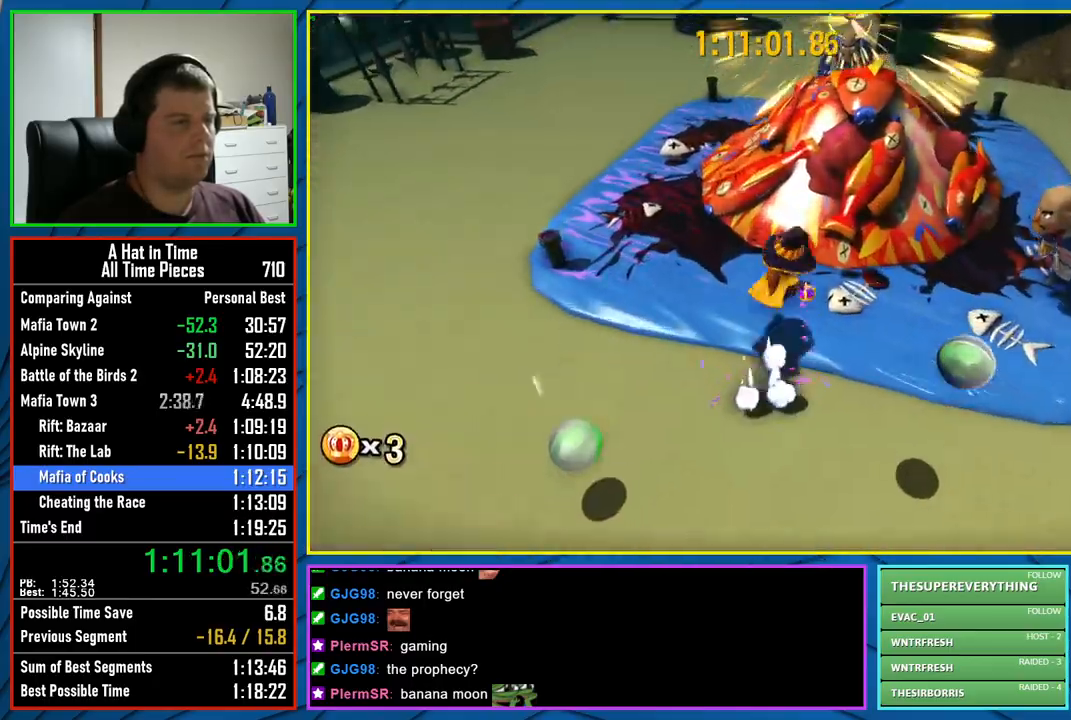
{"buttons": ["A", "L2"], "left_stick": "up-right", "right_stick": "center", "events": [[17, "A", "up"], [183, "A", "down"]]}
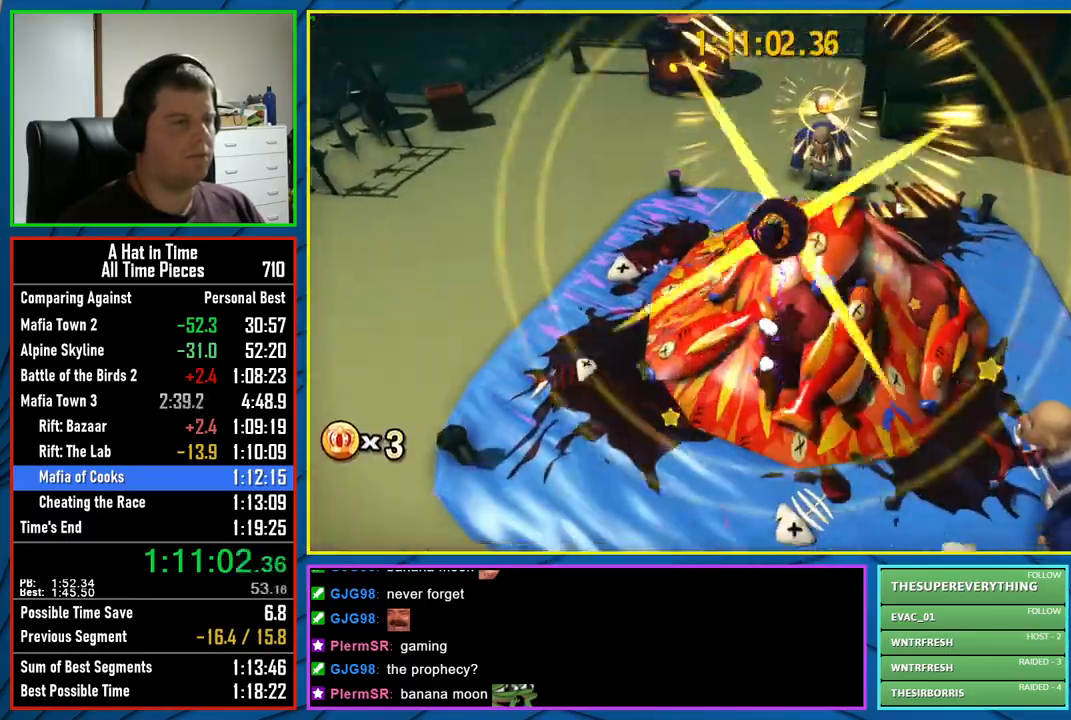
{"buttons": [], "left_stick": "up-right", "right_stick": "center", "events": [[100, "A", "up"], [500, "L2", "up"]]}
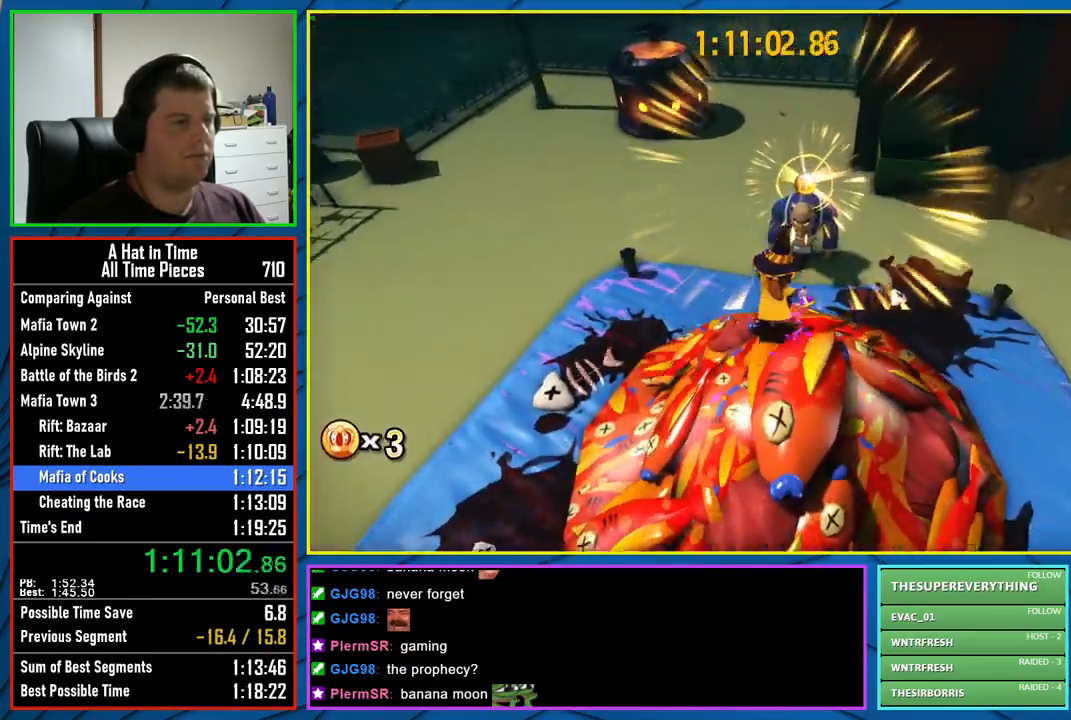
{"buttons": ["L2"], "left_stick": "up-right", "right_stick": "center", "events": [[83, "L1", "down"], [117, "L1", "up"], [267, "L2", "down"]]}
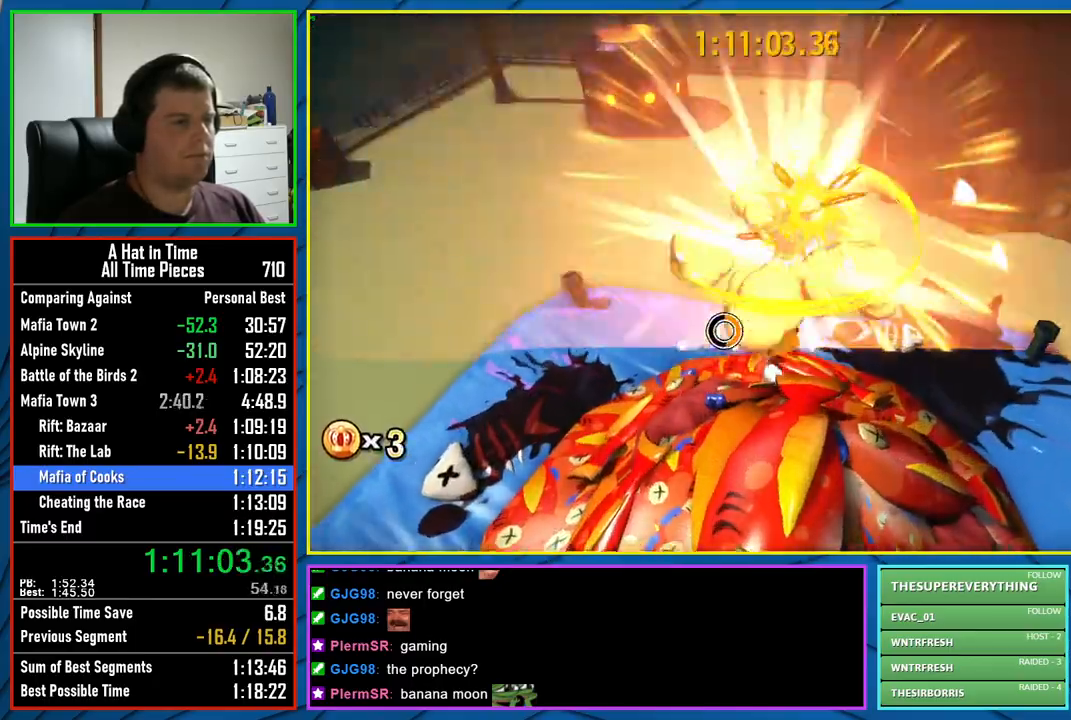
{"buttons": ["X", "L2"], "left_stick": "center", "right_stick": "center", "events": [[150, "X", "down"], [217, "X", "up"], [267, "left_stick", "center"], [300, "X", "down"], [367, "X", "up"], [433, "X", "down"]]}
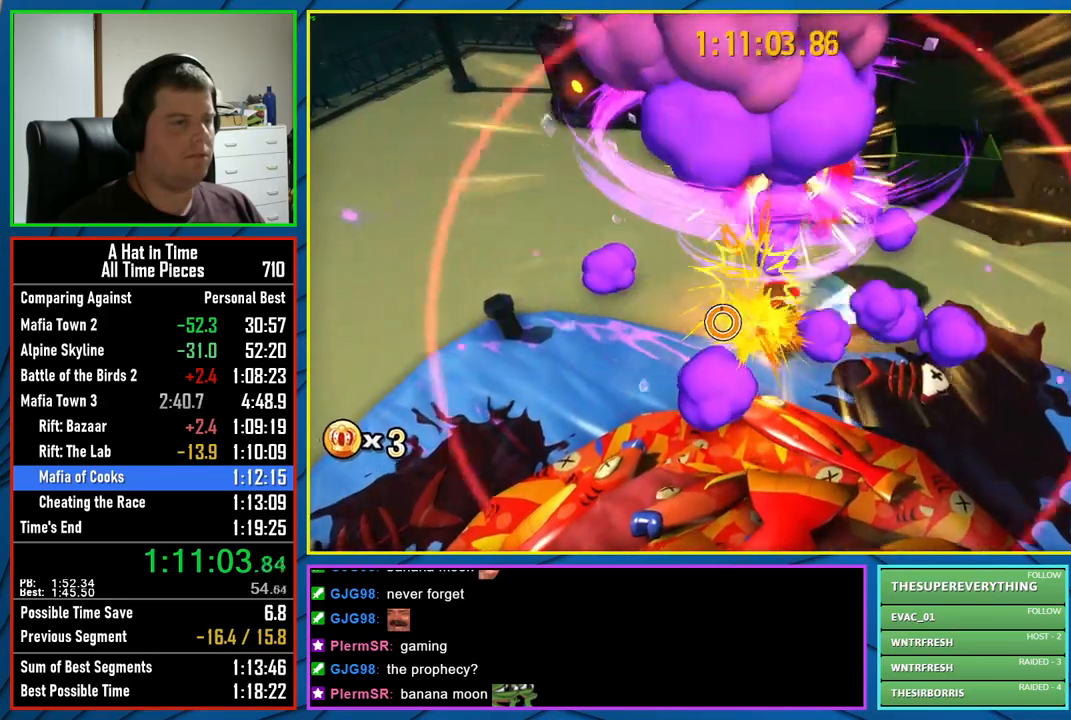
{"buttons": ["L2"], "left_stick": "up", "right_stick": "center", "events": [[17, "X", "up"], [83, "X", "down"], [150, "X", "up"], [250, "left_stick", "up-right"], [350, "right_stick", "up-left"], [450, "left_stick", "up"], [483, "right_stick", "center"]]}
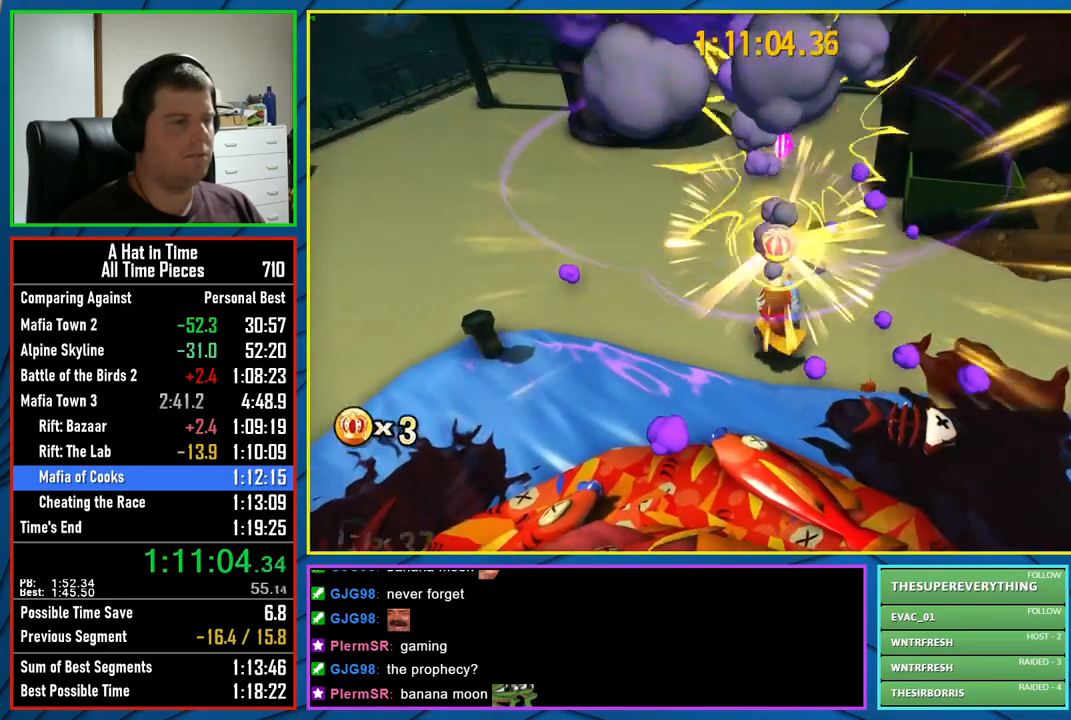
{"buttons": ["L2"], "left_stick": "up-left", "right_stick": "center", "events": [[50, "left_stick", "up-left"]]}
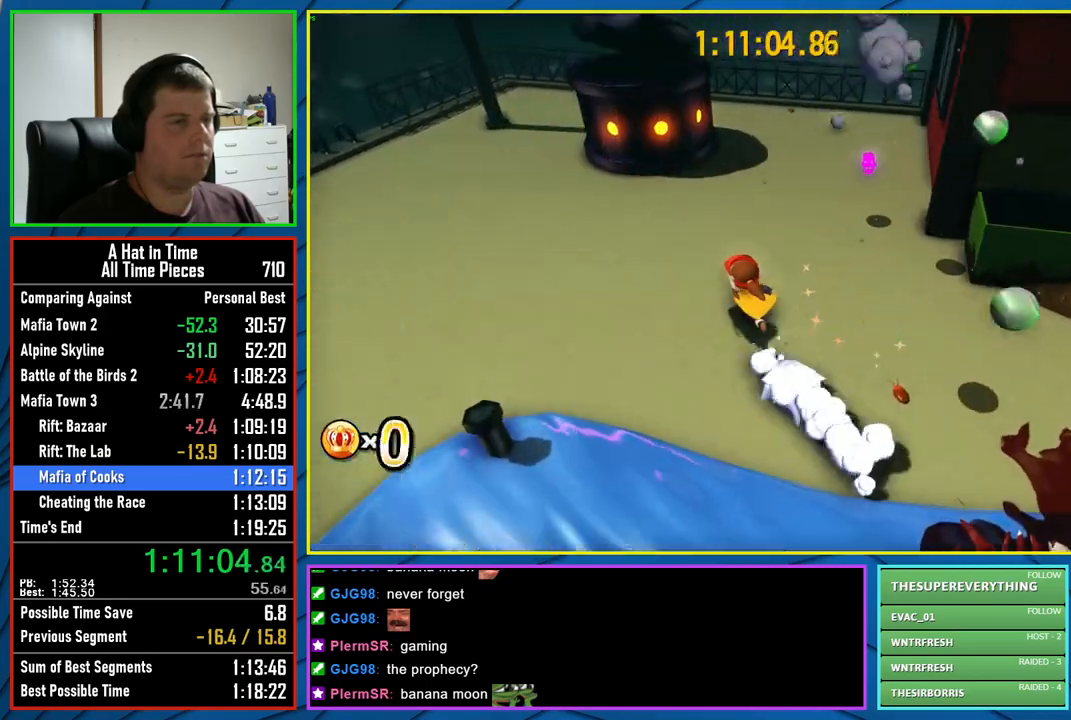
{"buttons": ["L2"], "left_stick": "up", "right_stick": "center", "events": [[33, "A", "down"], [283, "left_stick", "up"], [300, "A", "up"]]}
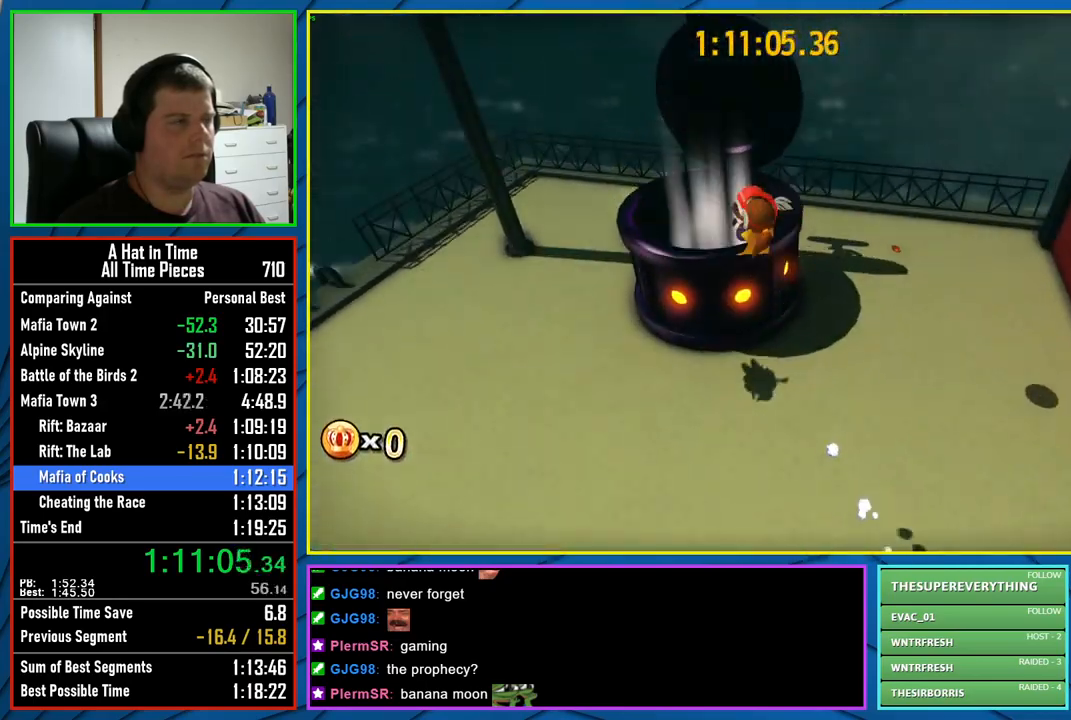
{"buttons": [], "left_stick": "center", "right_stick": "center", "events": [[167, "left_stick", "center"], [217, "L2", "up"], [217, "left_stick", "down"], [400, "left_stick", "center"]]}
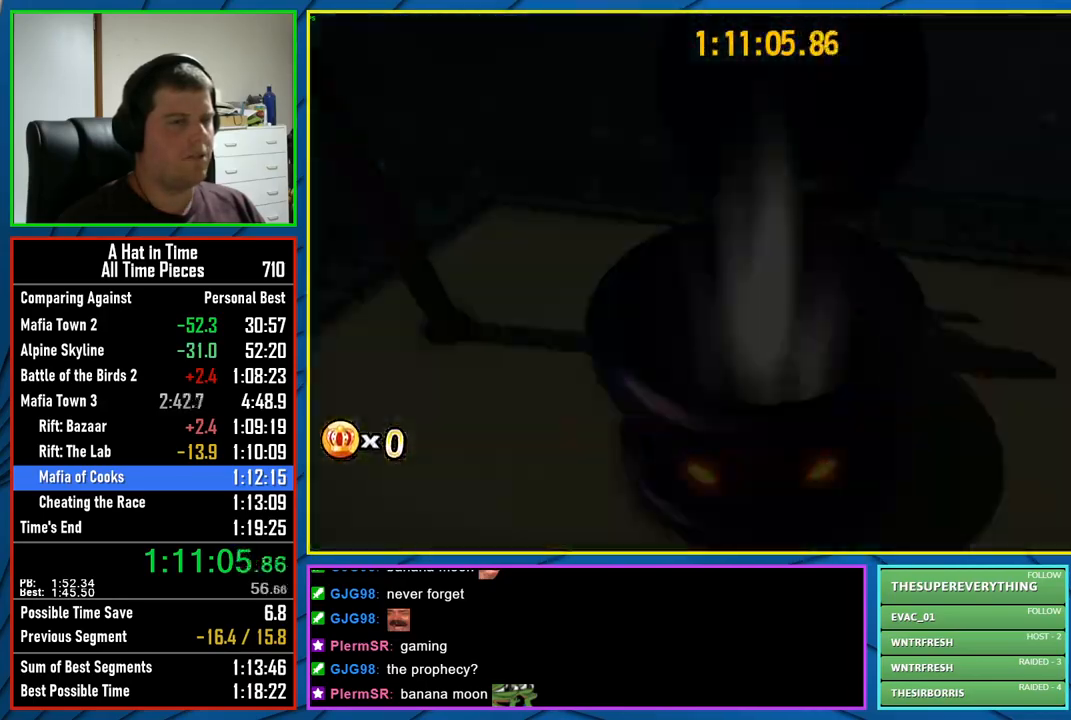
{"buttons": [], "left_stick": "center", "right_stick": "center", "events": []}
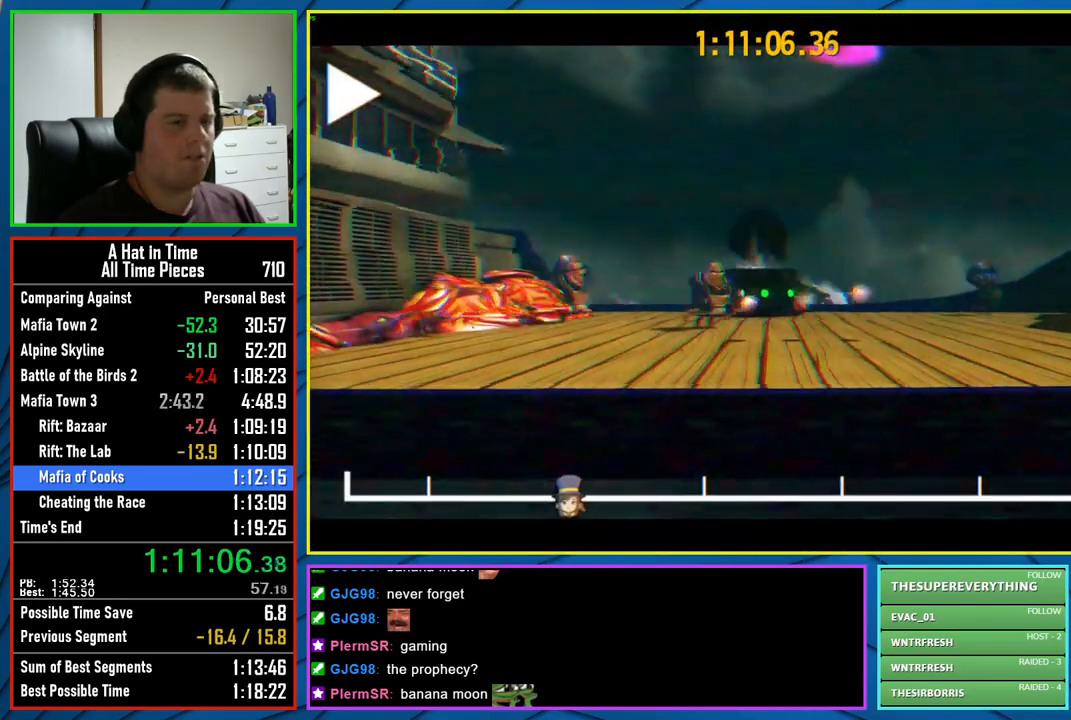
{"buttons": [], "left_stick": "center", "right_stick": "center", "events": []}